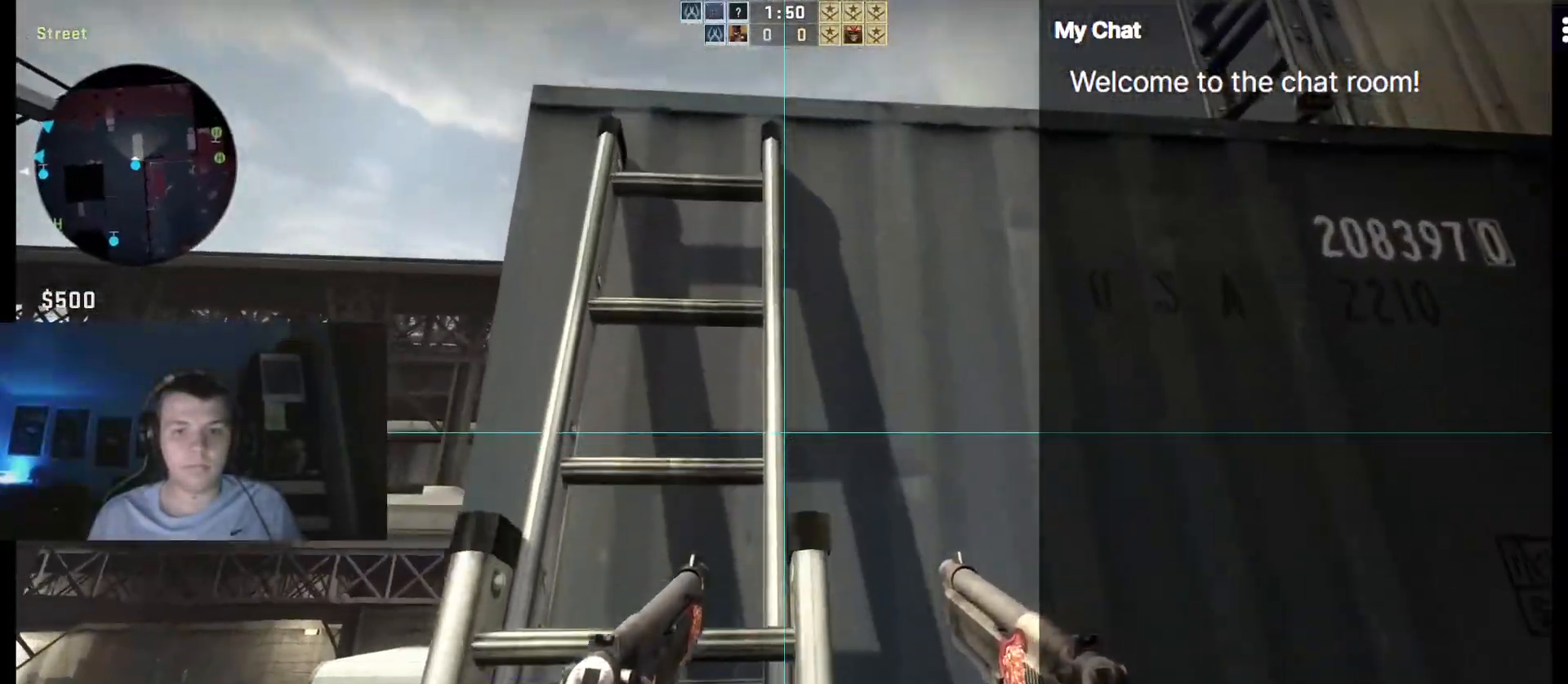
Gameplay with keyboard; each line is a JSON object with the keys held at the frame after it. "events" lists presses ("down") and releases ("up") of "/", "0", "1", "2", "3", "4", "5", "6", "7", "8", "9", "a", "alt_l", "alt_r", "b", "backslash", "backspace", "c", "caps_lock", "ctrl_l", "ctrl_r", "d", "down", "e", "equals", "escape", "f", "f1", "f10", "f11", "f12", "f2", "f3", "f4", "f5", "f6", "f7", "f8", "f9", "g", "h", "i", "j", "k", "l", "lbracket", "left", "m", "minus", "n", "o", "p", "q", "quote", "r", "rbracket", "return", "right", "s", "semicolon", "shift_l", "shift_r", "space", "super", "t", "tab", "tilde", "u", "up", "v", "w", "x", "y" and "z" between this image and that frame as [ms after this image, input, new state], when the widget could be followed in between. No other keys are recorded. Mouse input is not recorded.
{"keys": ["shift_l", "w"]}
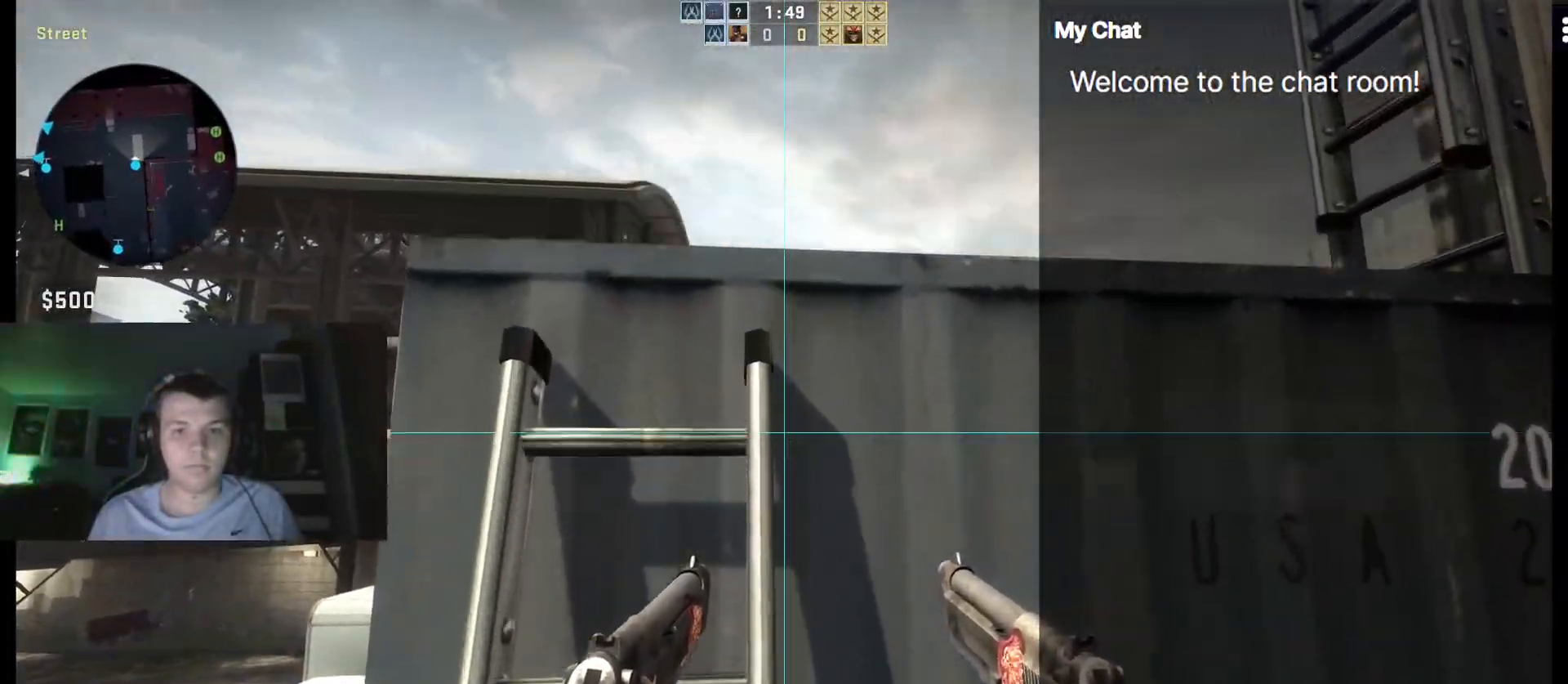
{"keys": ["shift_l", "w"], "events": []}
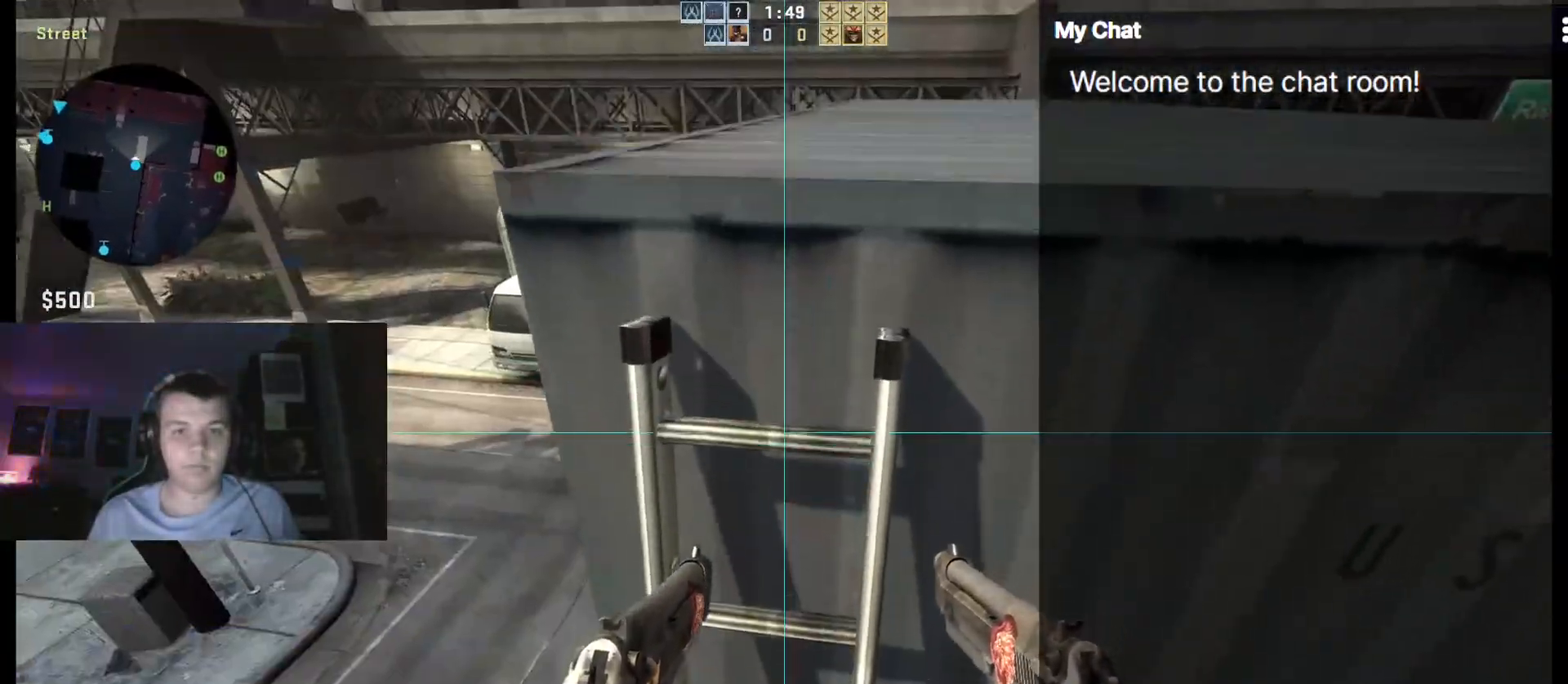
{"keys": ["shift_l", "w"], "events": []}
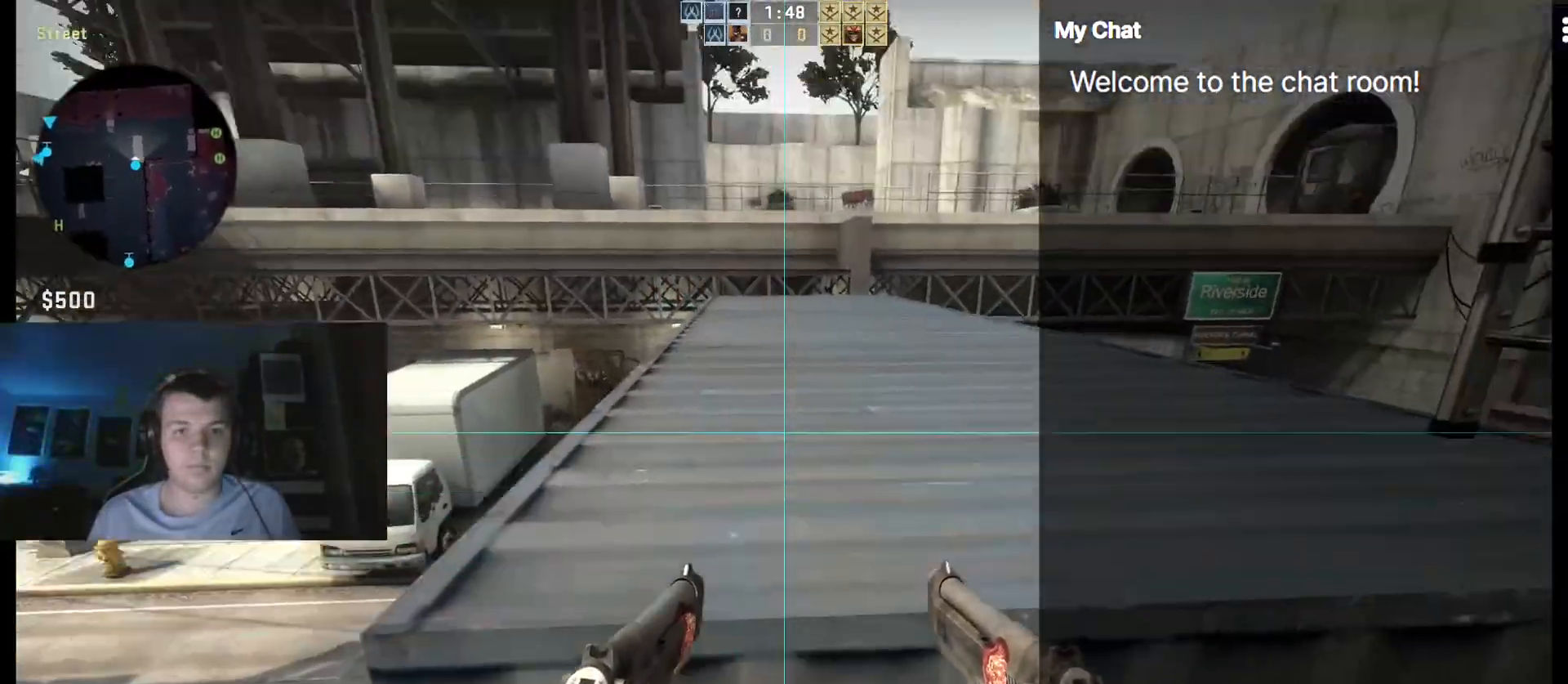
{"keys": ["shift_l", "w"], "events": []}
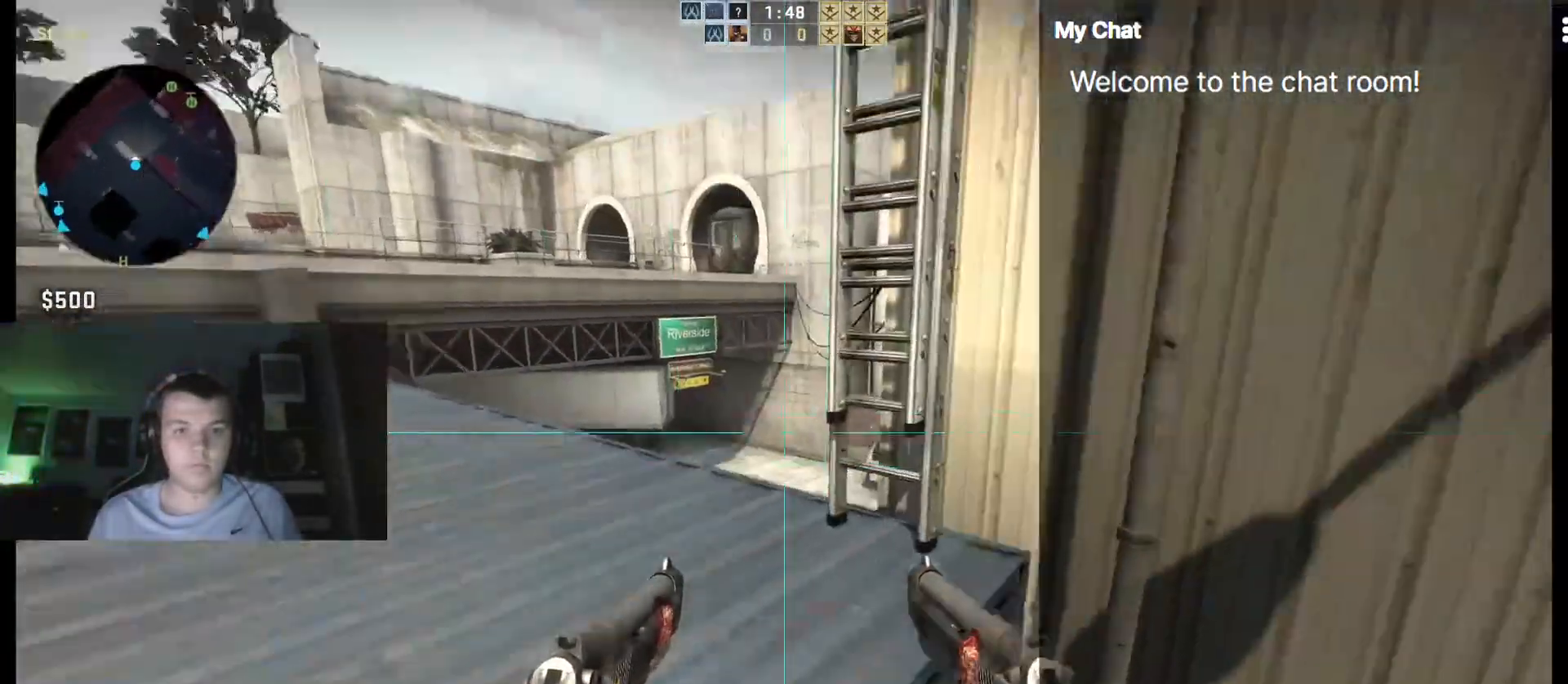
{"keys": ["a", "shift_l", "w"], "events": [[67, "a", "down"]]}
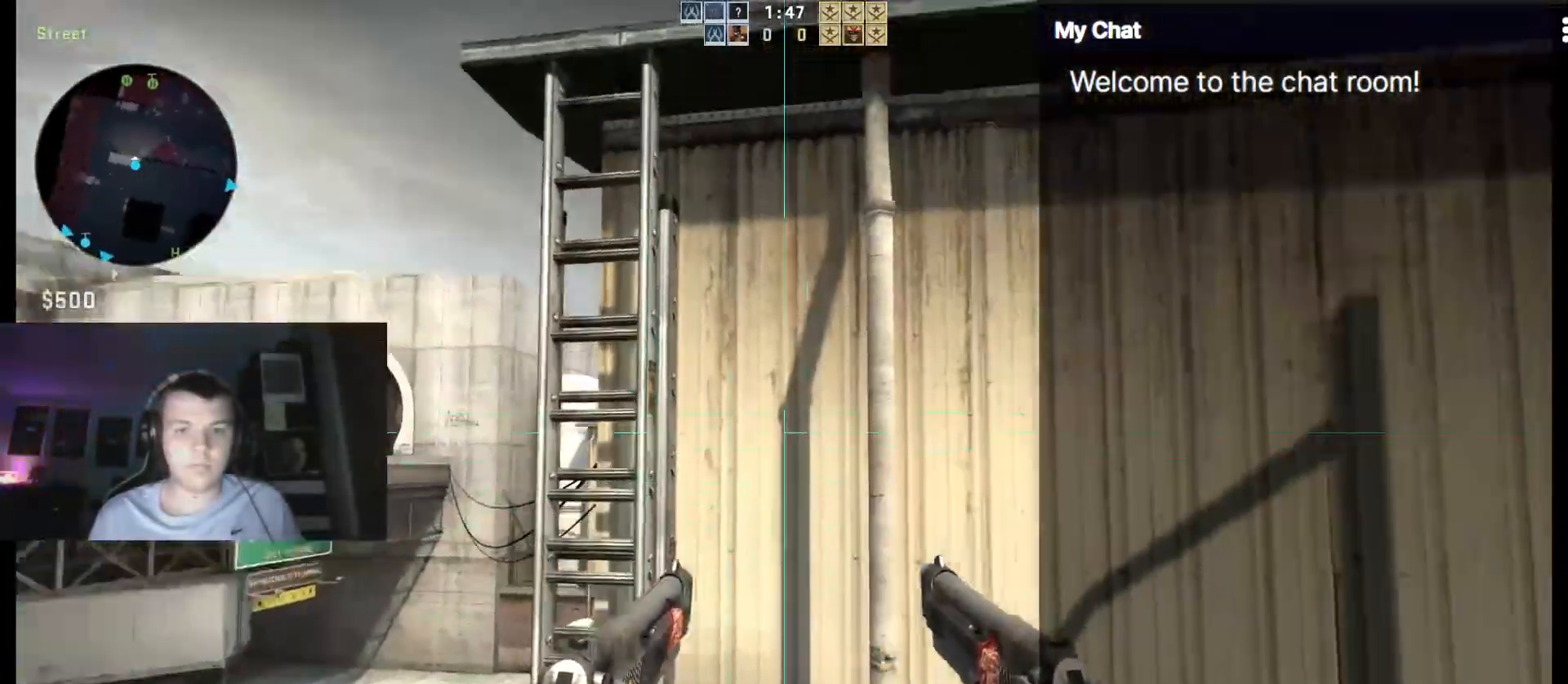
{"keys": ["shift_l", "w"], "events": [[433, "a", "up"]]}
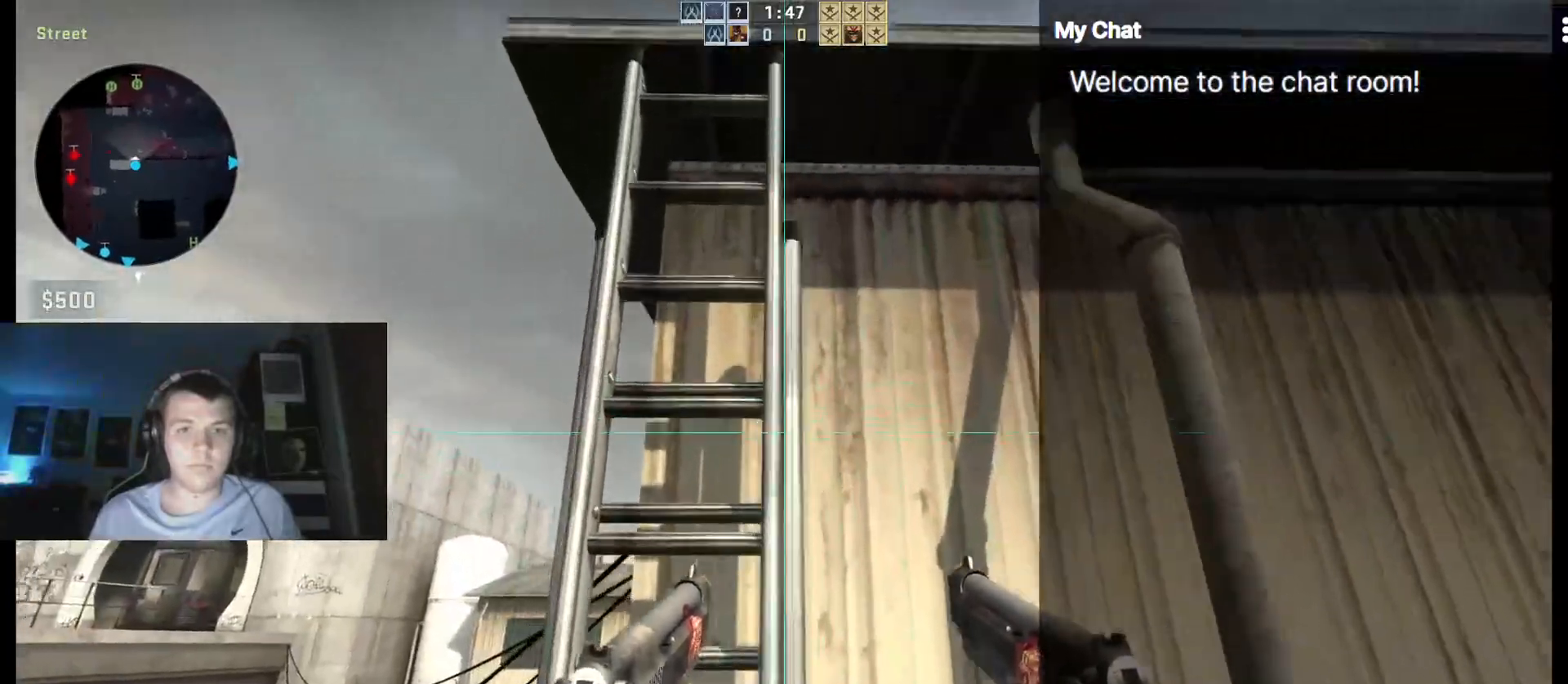
{"keys": ["shift_l", "w"]}
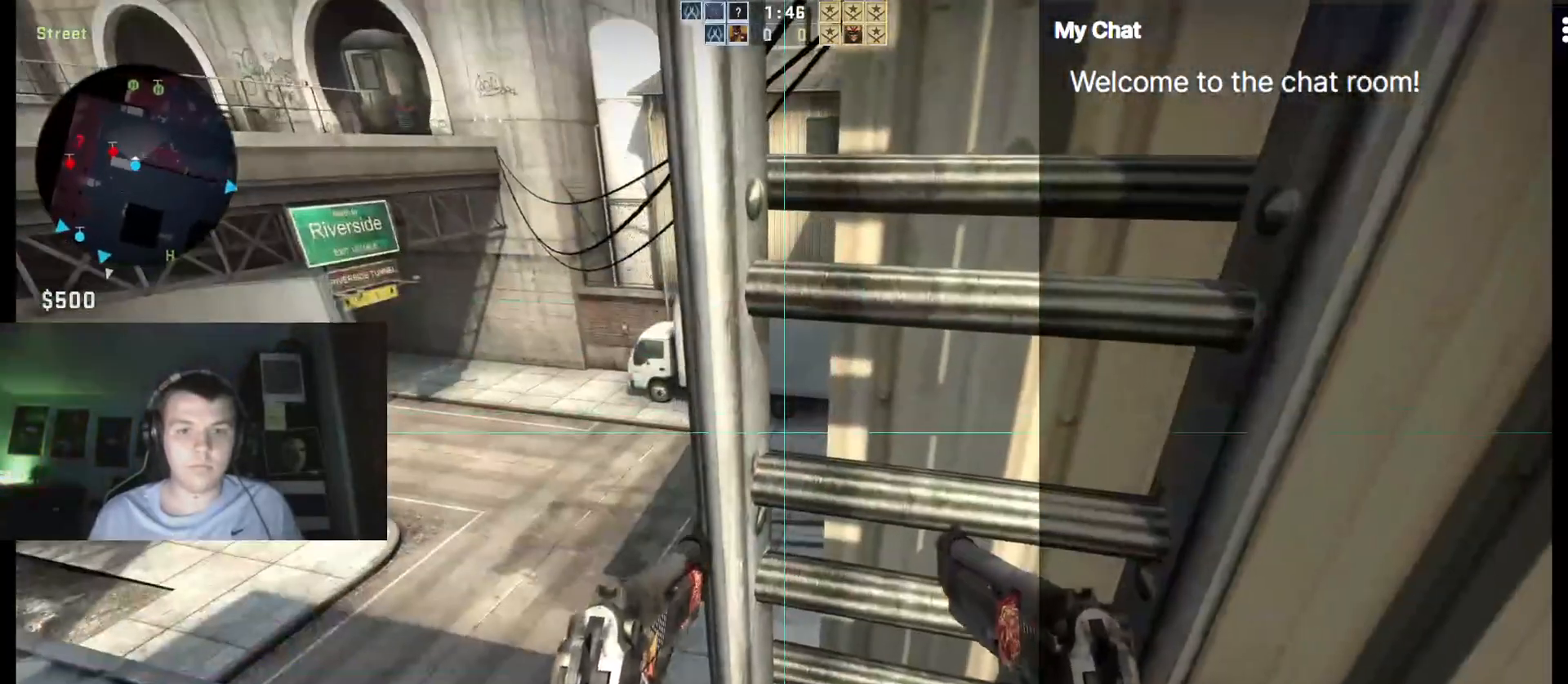
{"keys": ["shift_l", "w"], "events": [[83, "d", "down"], [183, "w", "up"], [317, "d", "up"], [367, "w", "down"]]}
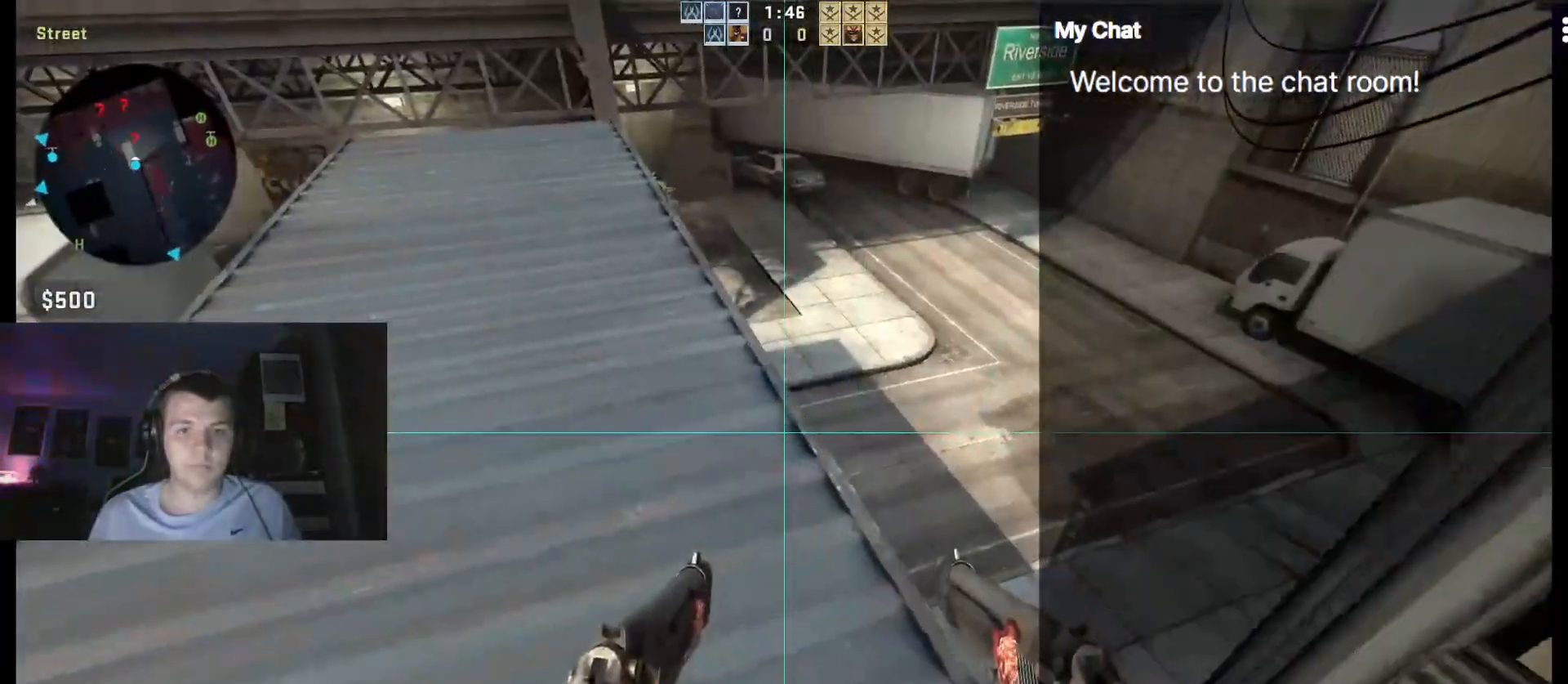
{"keys": ["d", "shift_l", "w"], "events": [[233, "d", "down"]]}
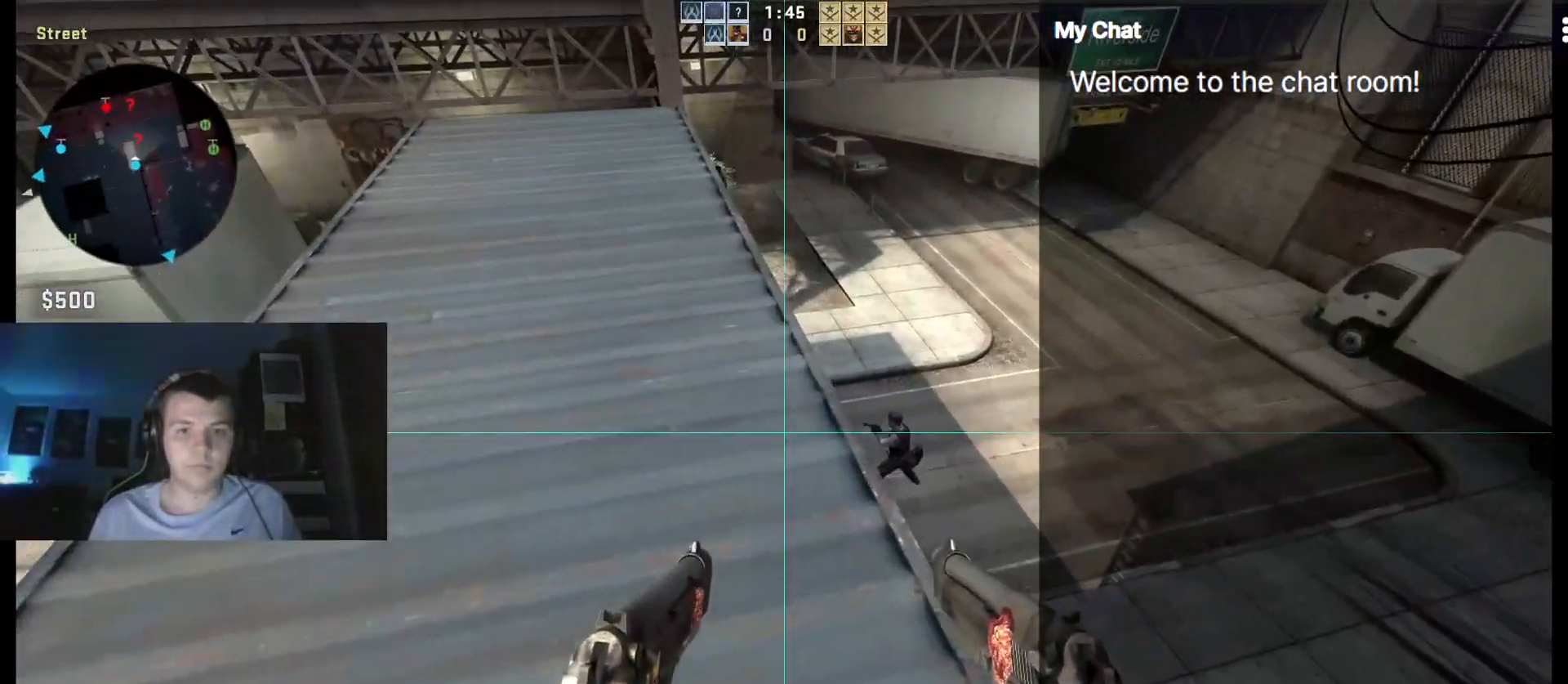
{"keys": ["ctrl_l"], "events": [[150, "d", "up"], [300, "shift_l", "up"], [383, "ctrl_l", "down"], [433, "w", "up"]]}
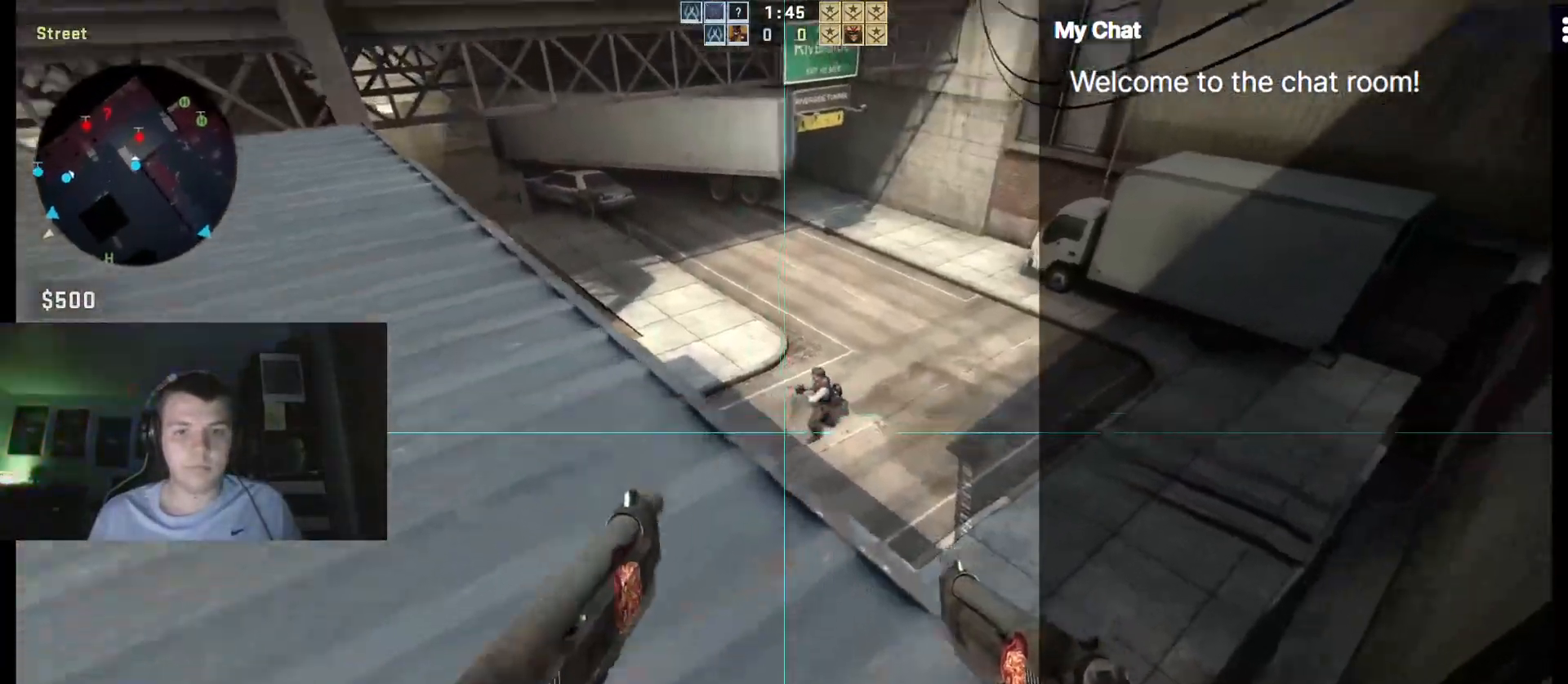
{"keys": ["ctrl_l", "d"], "events": [[400, "d", "down"]]}
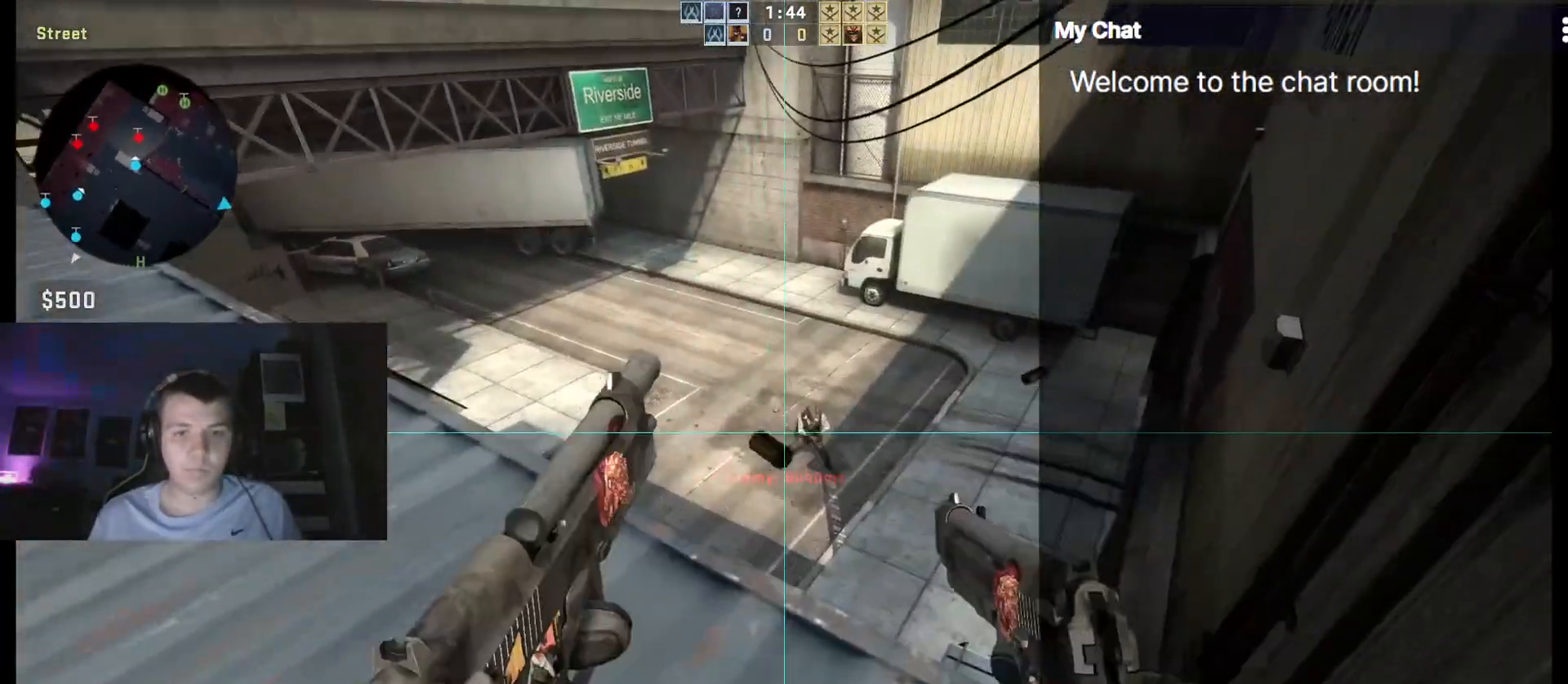
{"keys": ["a", "ctrl_l"], "events": [[233, "d", "up"], [467, "a", "down"]]}
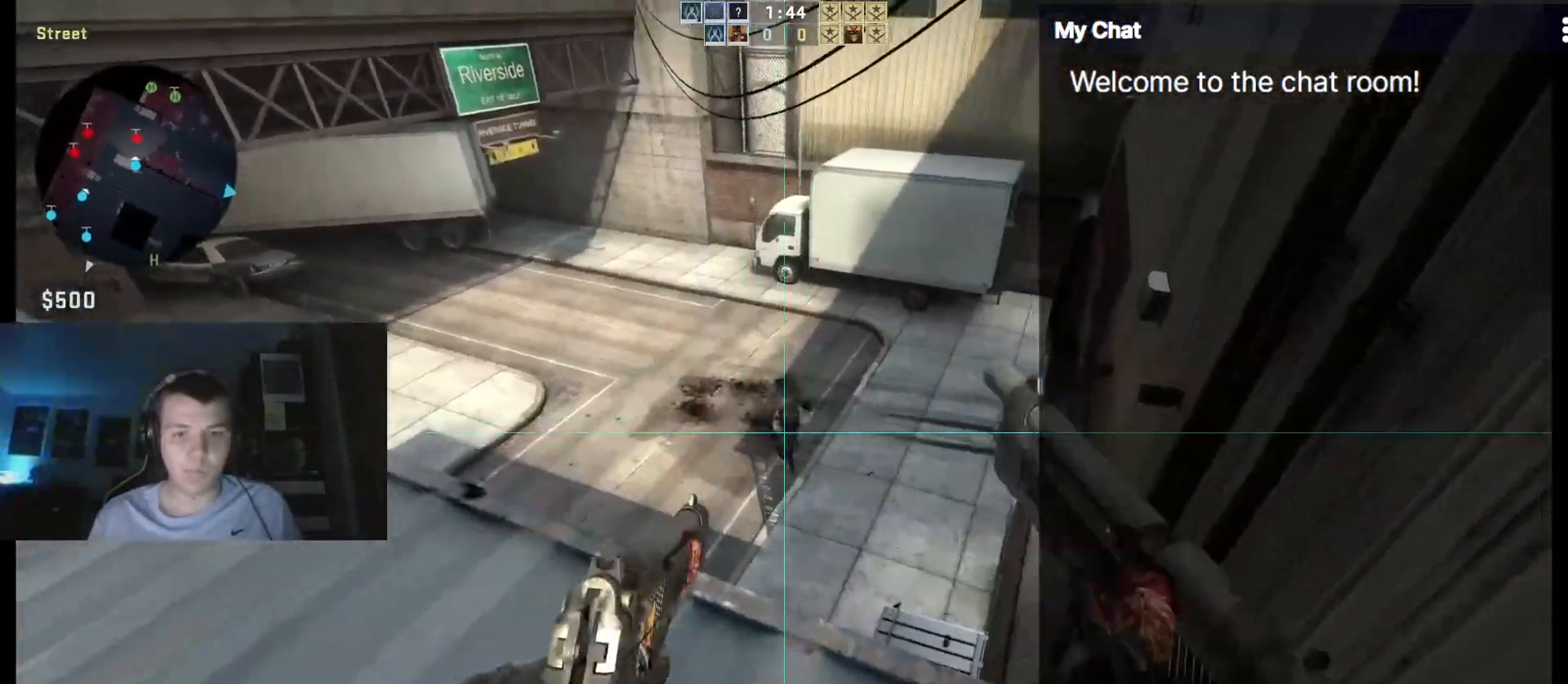
{"keys": ["ctrl_l", "d"], "events": [[333, "a", "up"], [367, "d", "down"]]}
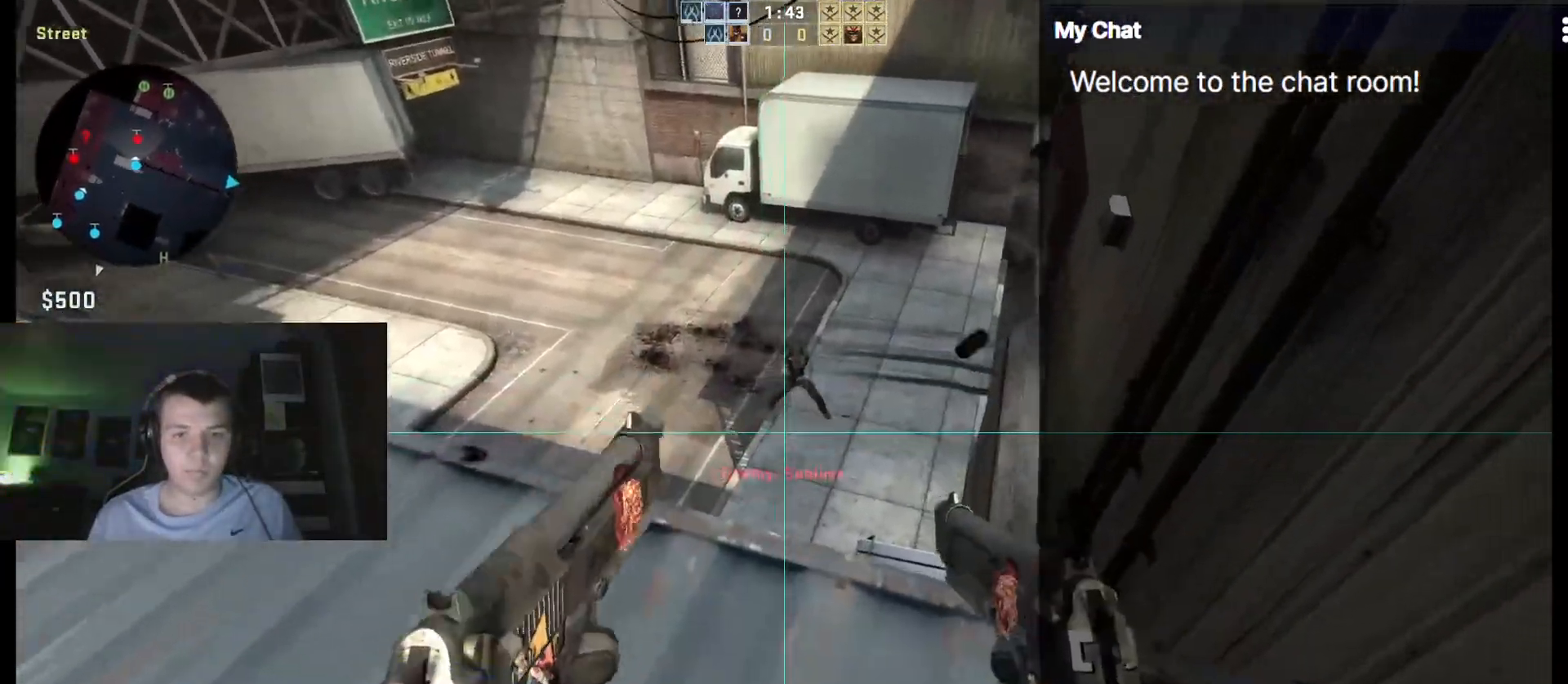
{"keys": ["ctrl_l", "d"], "events": []}
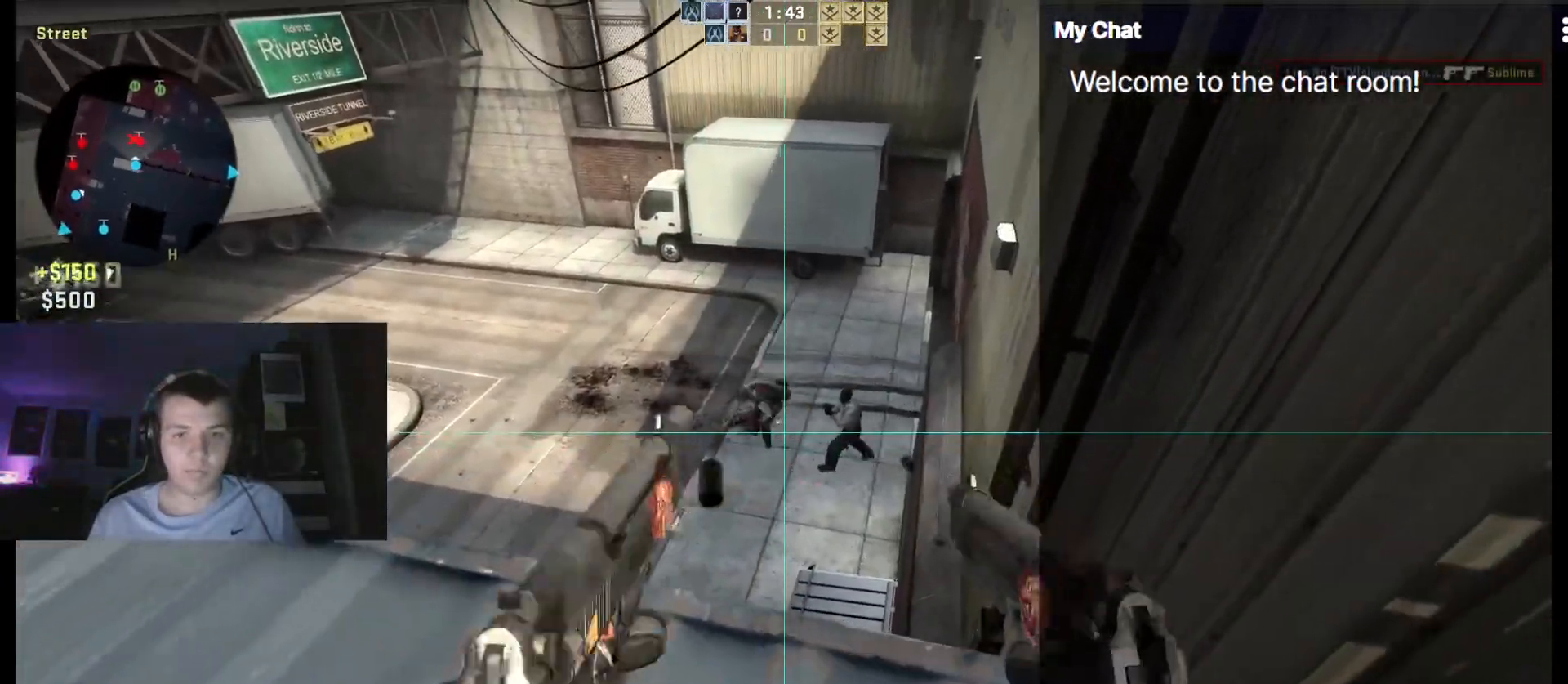
{"keys": ["a", "ctrl_l"], "events": [[117, "d", "up"], [167, "d", "down"], [300, "d", "up"], [350, "a", "down"]]}
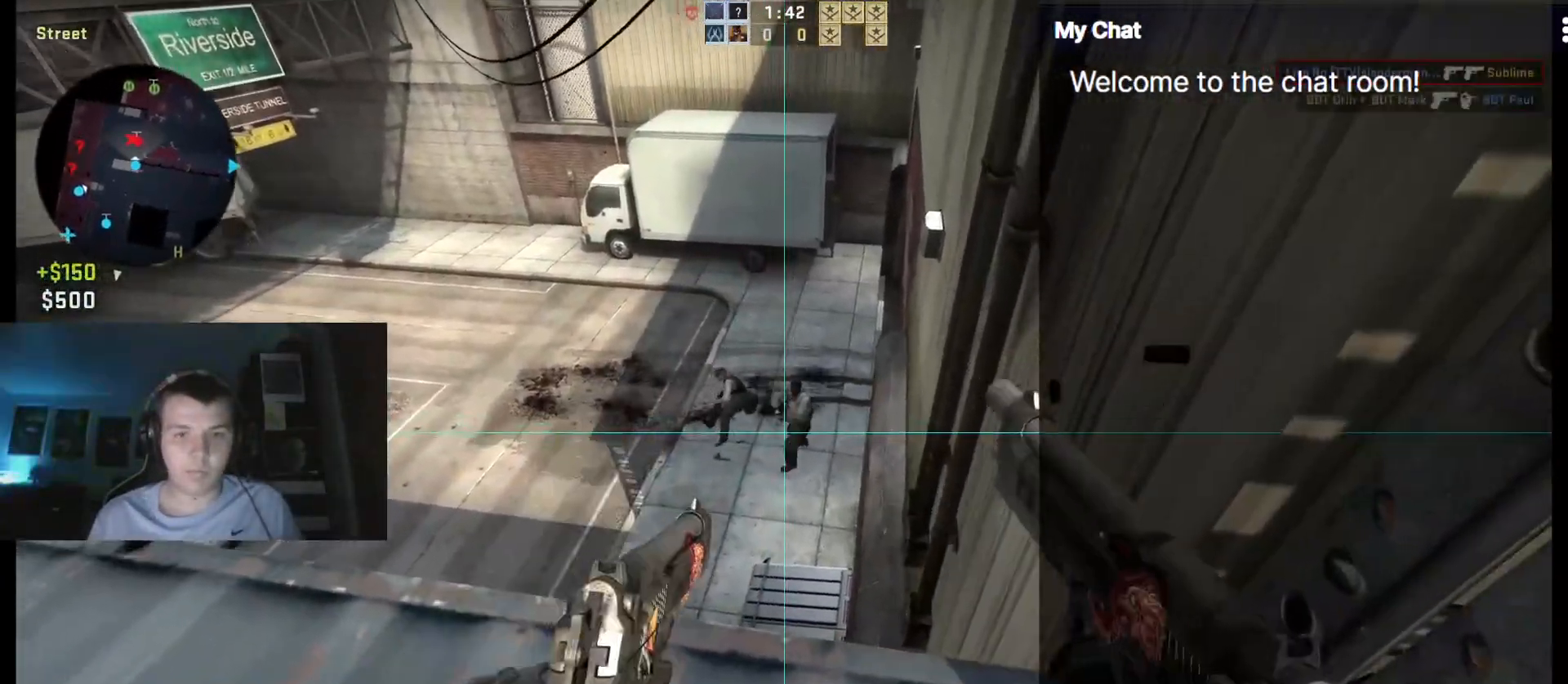
{"keys": ["a", "ctrl_l"], "events": []}
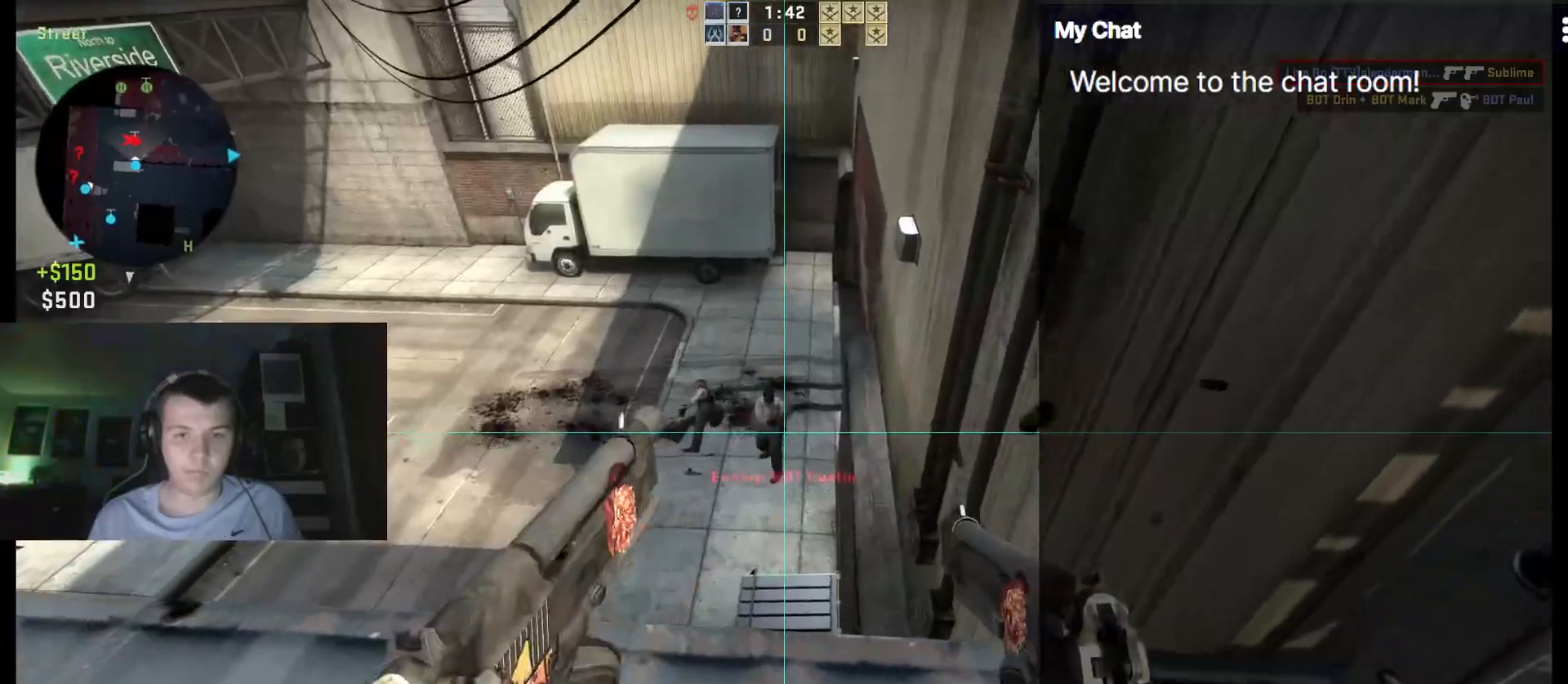
{"keys": ["ctrl_l", "d"], "events": [[317, "a", "up"], [317, "d", "down"]]}
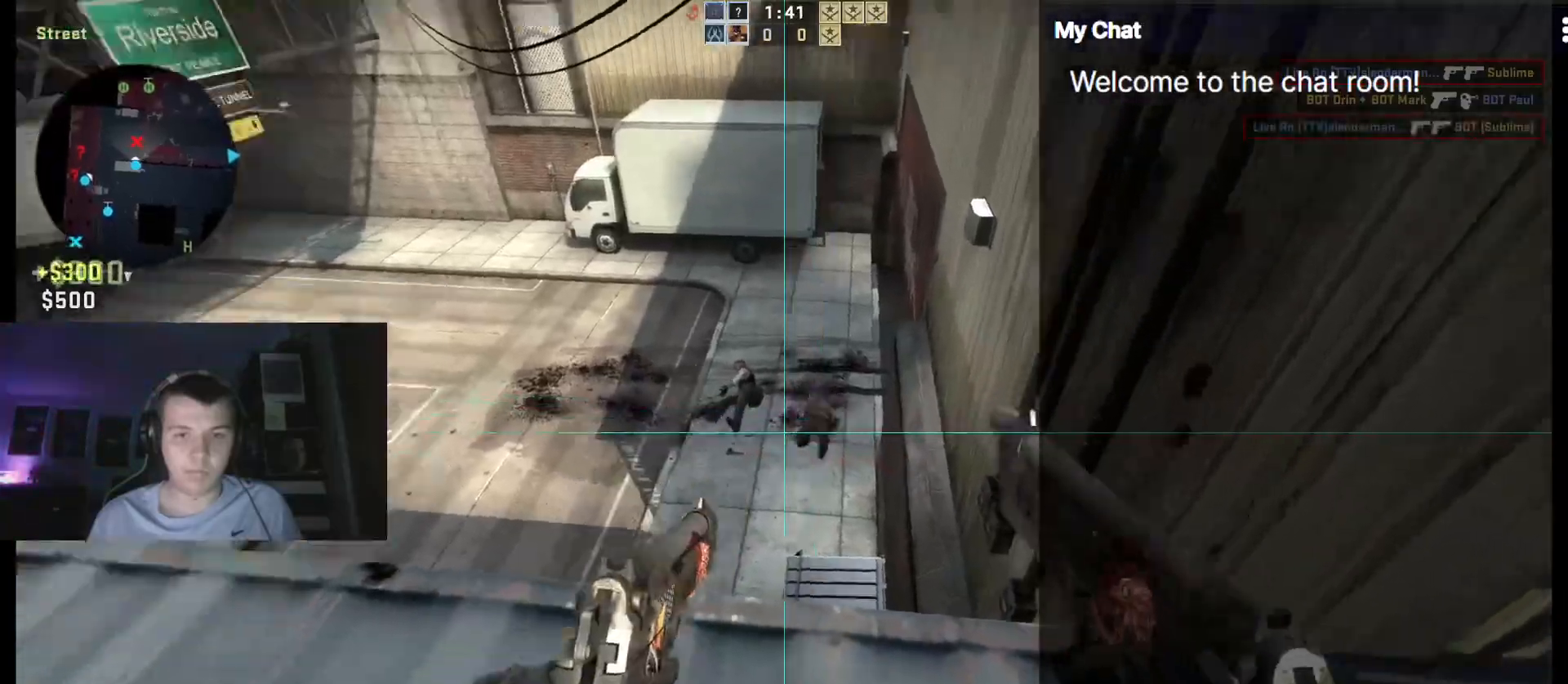
{"keys": ["a", "s"], "events": [[50, "d", "up"], [50, "s", "down"], [100, "ctrl_l", "up"], [133, "r", "down"], [233, "a", "down"], [233, "r", "up"]]}